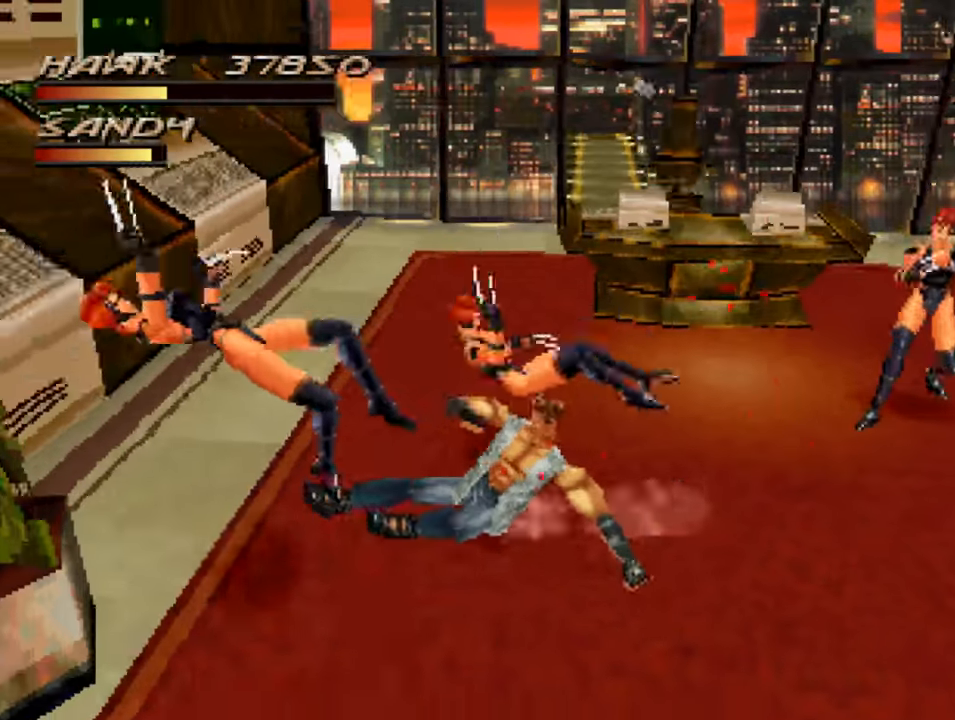
Gameplay with a controller (PlayStation layout); each line is a JSON object with the inputs held at the frame after it. "events" lists button and stick changes between this image and that frame as [ms after this image, input, new state], when the widget could be followed in between. Not read: R1.
{"buttons": [], "left_stick": "left", "right_stick": "center", "events": [[150, "CROSS", "down"], [283, "CROSS", "up"], [450, "left_stick", "left"]]}
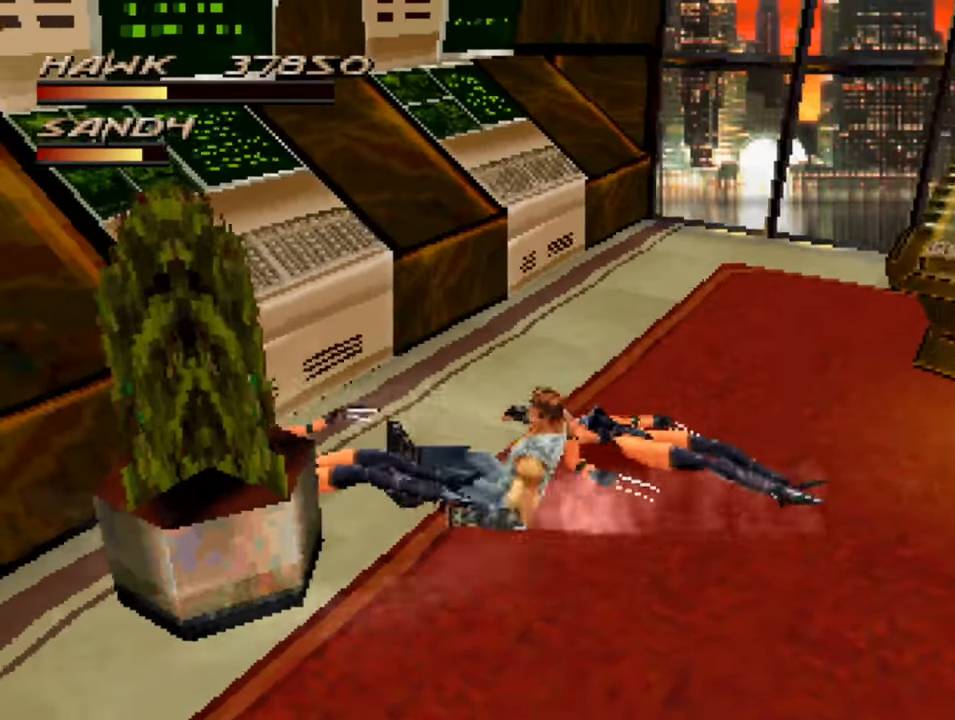
{"buttons": [], "left_stick": "down-right", "right_stick": "center", "events": [[83, "left_stick", "down-left"], [233, "left_stick", "down"], [350, "left_stick", "down-right"]]}
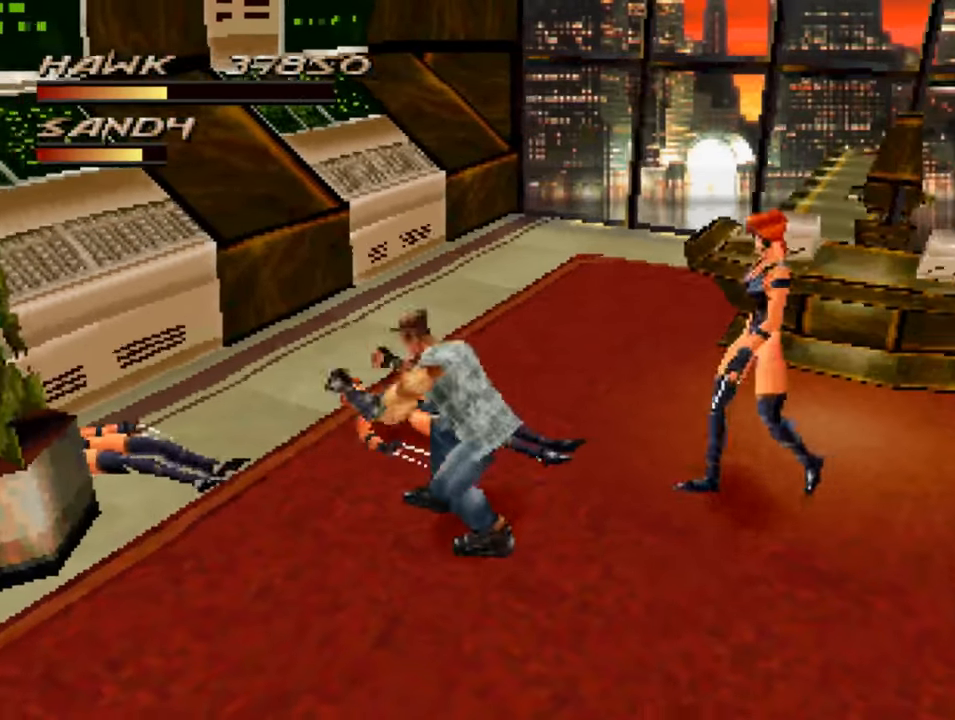
{"buttons": ["CROSS"], "left_stick": "up-right", "right_stick": "center", "events": [[50, "left_stick", "right"], [283, "CROSS", "down"], [317, "left_stick", "up-right"], [350, "CROSS", "up"], [450, "CROSS", "down"]]}
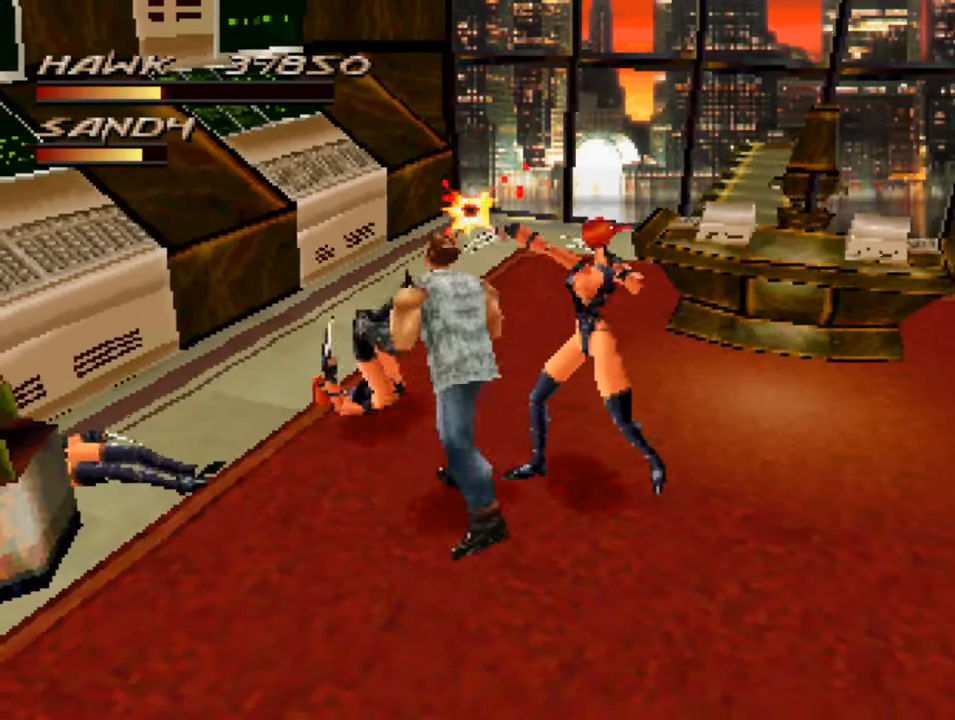
{"buttons": ["CROSS"], "left_stick": "right", "right_stick": "center", "events": [[17, "CROSS", "up"], [117, "CROSS", "down"], [183, "CROSS", "up"], [283, "CROSS", "down"], [350, "CROSS", "up"], [450, "CROSS", "down"], [483, "left_stick", "right"]]}
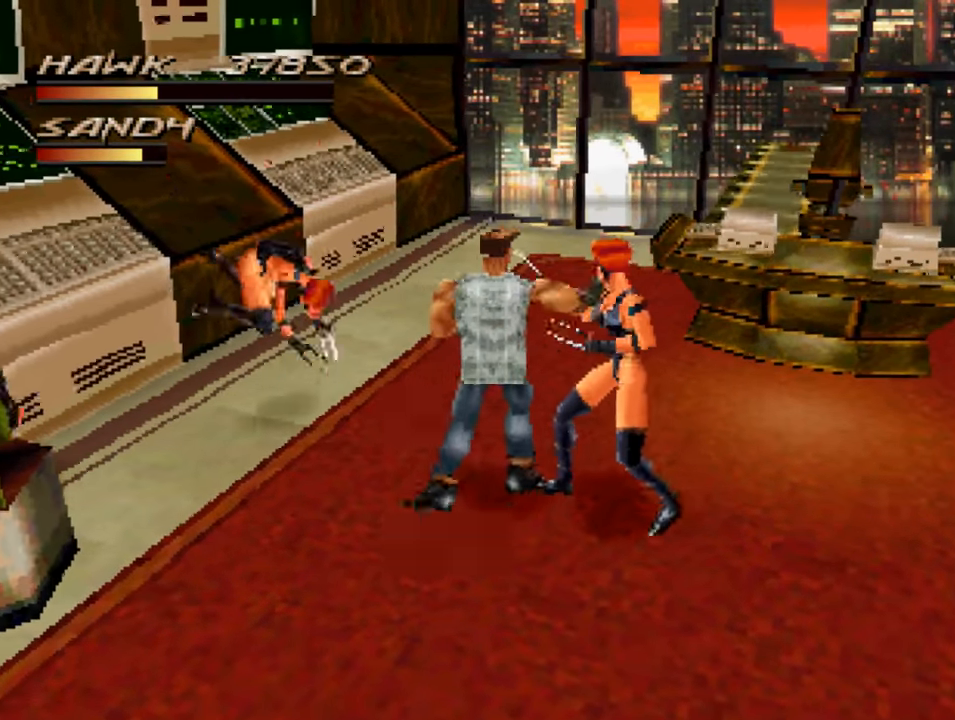
{"buttons": ["CROSS"], "left_stick": "down-right", "right_stick": "center", "events": [[17, "CROSS", "up"], [150, "CROSS", "down"], [217, "CROSS", "up"], [317, "CROSS", "down"], [383, "CROSS", "up"], [417, "left_stick", "down-right"], [483, "CROSS", "down"]]}
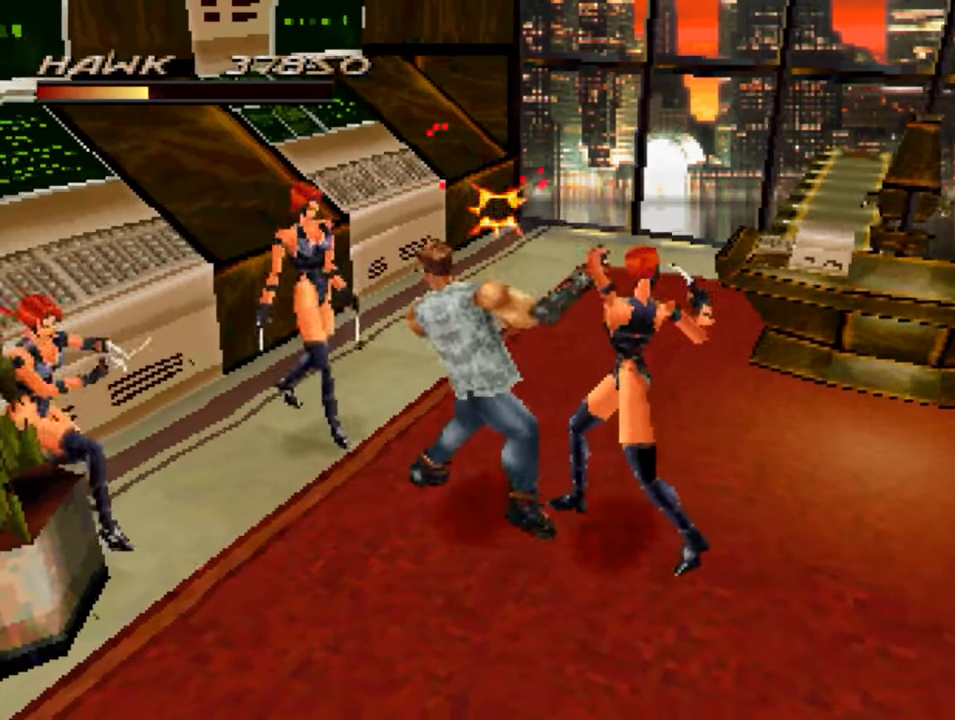
{"buttons": [], "left_stick": "right", "right_stick": "center", "events": [[83, "CROSS", "up"], [150, "CROSS", "down"], [183, "left_stick", "right"], [283, "CROSS", "up"], [350, "CROSS", "down"], [450, "CROSS", "up"]]}
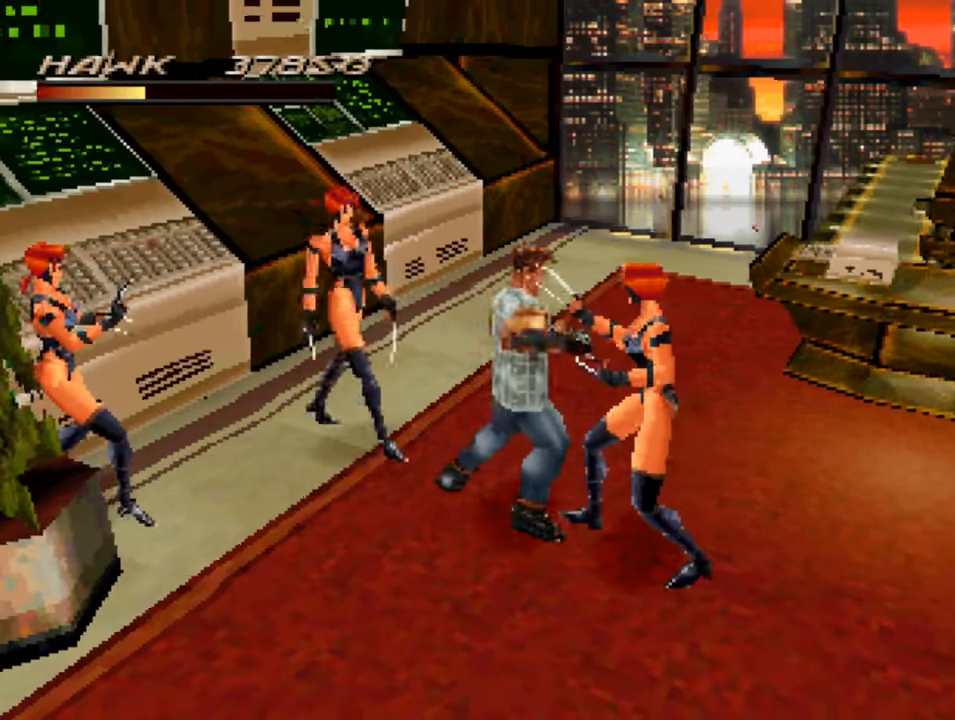
{"buttons": [], "left_stick": "down-right", "right_stick": "center", "events": [[17, "CROSS", "down"], [117, "CROSS", "up"], [183, "left_stick", "down-right"], [217, "CROSS", "down"], [317, "CROSS", "up"], [383, "CROSS", "down"], [483, "CROSS", "up"]]}
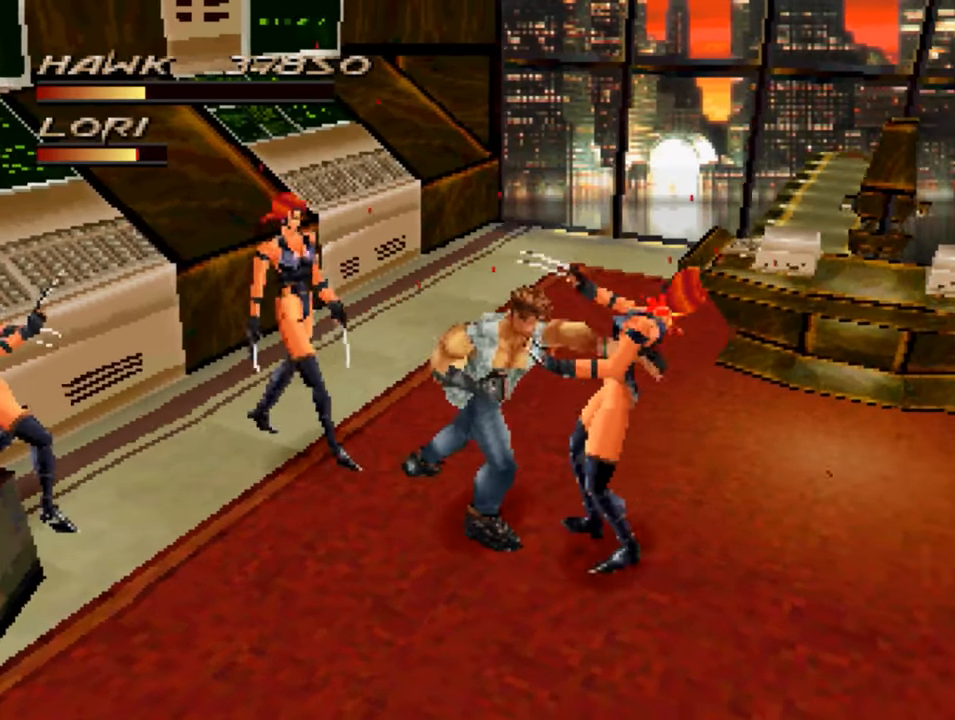
{"buttons": [], "left_stick": "right", "right_stick": "center", "events": [[84, "CROSS", "down"], [117, "left_stick", "right"], [184, "CROSS", "up"], [317, "SQUARE", "down"], [417, "SQUARE", "up"]]}
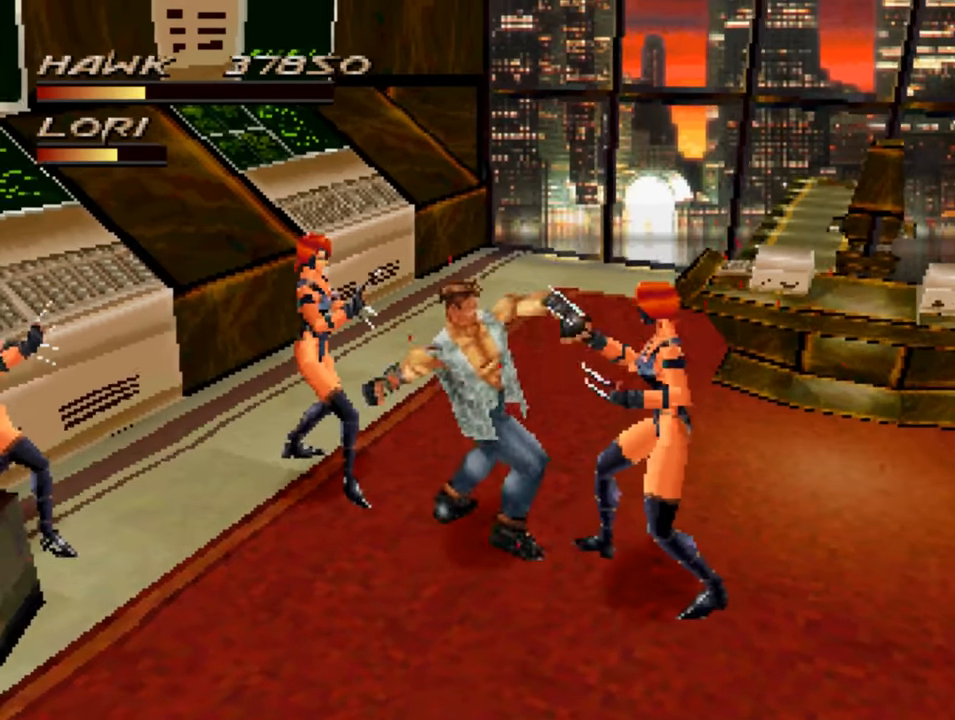
{"buttons": [], "left_stick": "down-right", "right_stick": "center", "events": [[17, "SQUARE", "down"], [117, "SQUARE", "up"], [184, "SQUARE", "down"], [184, "left_stick", "down-right"], [284, "SQUARE", "up"], [350, "SQUARE", "down"], [450, "SQUARE", "up"]]}
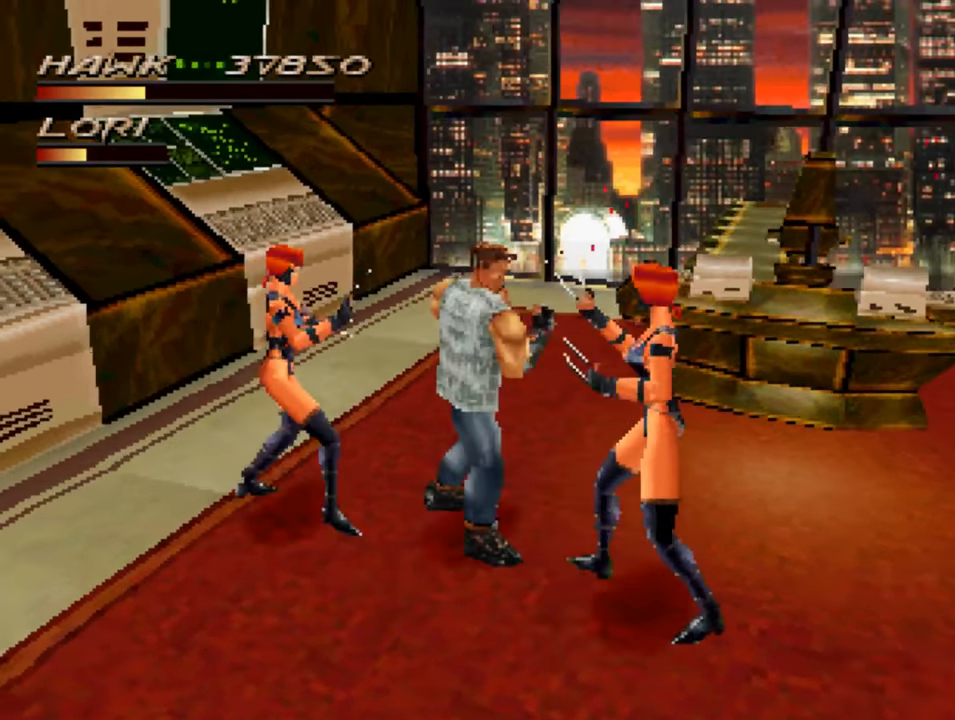
{"buttons": ["SQUARE"], "left_stick": "down-right", "right_stick": "center", "events": [[50, "SQUARE", "down"], [150, "SQUARE", "up"], [250, "SQUARE", "down"], [350, "SQUARE", "up"], [450, "SQUARE", "down"]]}
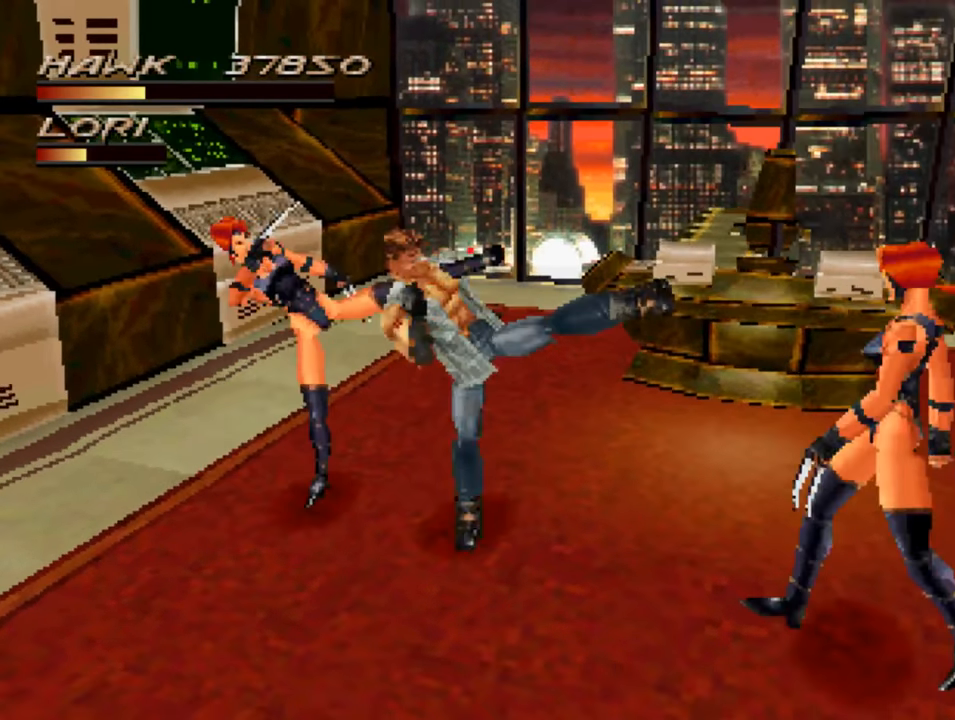
{"buttons": [], "left_stick": "down-right", "right_stick": "center", "events": [[17, "SQUARE", "up"], [150, "SQUARE", "down"], [217, "SQUARE", "up"], [317, "SQUARE", "down"], [417, "SQUARE", "up"]]}
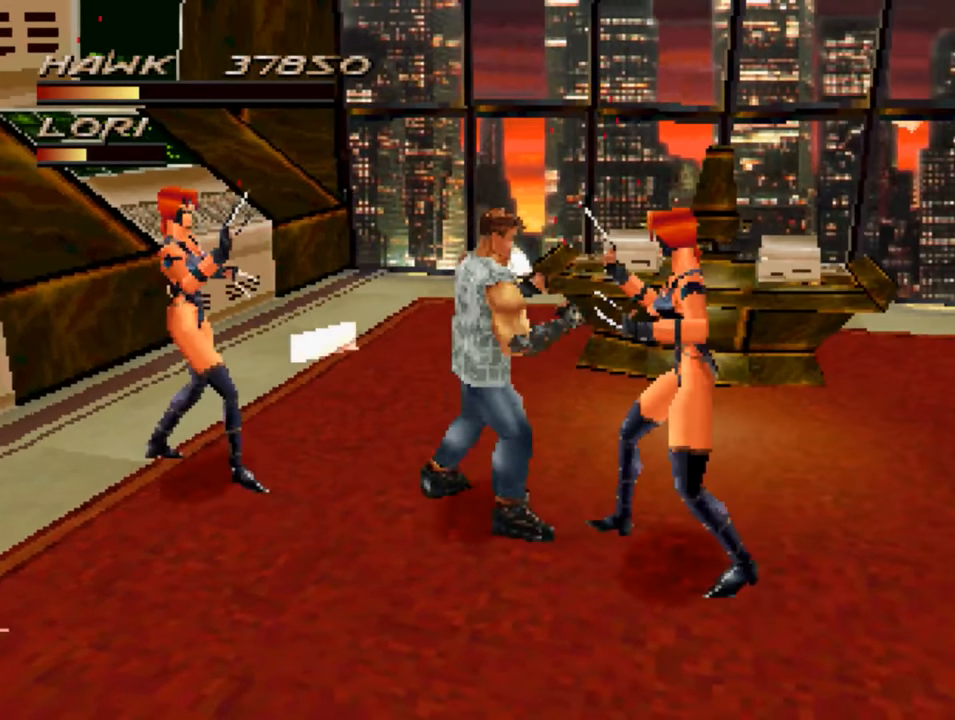
{"buttons": ["CROSS"], "left_stick": "down-right", "right_stick": "center", "events": [[17, "SQUARE", "down"], [117, "SQUARE", "up"], [217, "SQUARE", "down"], [284, "SQUARE", "up"], [450, "CROSS", "down"]]}
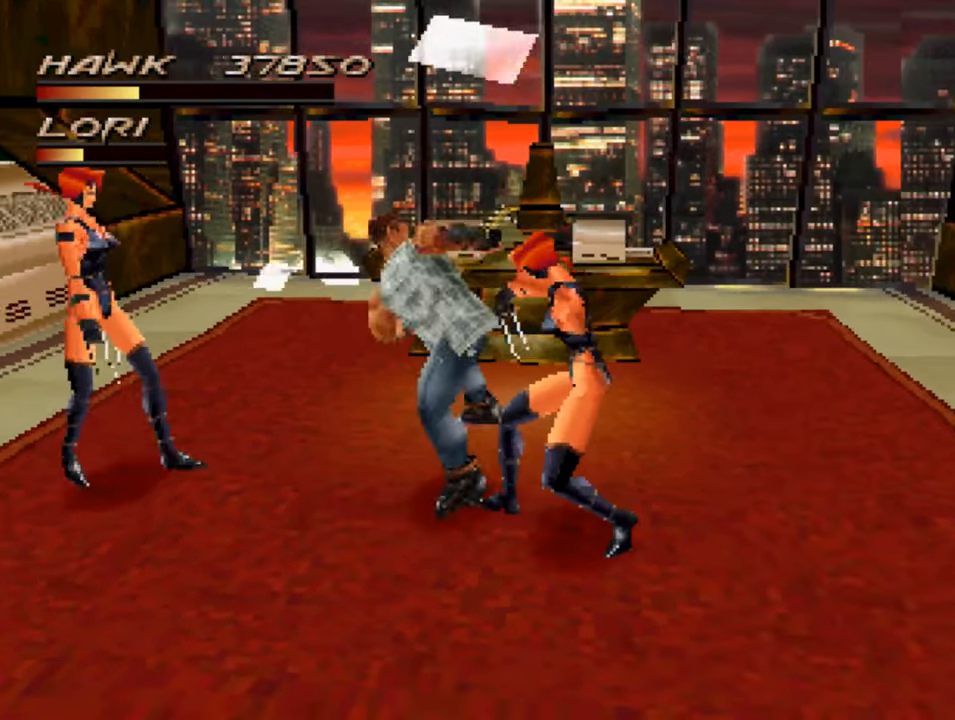
{"buttons": ["CROSS"], "left_stick": "right", "right_stick": "center", "events": [[50, "CROSS", "up"], [150, "CROSS", "down"], [184, "CROSS", "up"], [217, "left_stick", "right"], [284, "CROSS", "down"], [350, "CROSS", "up"], [484, "CROSS", "down"]]}
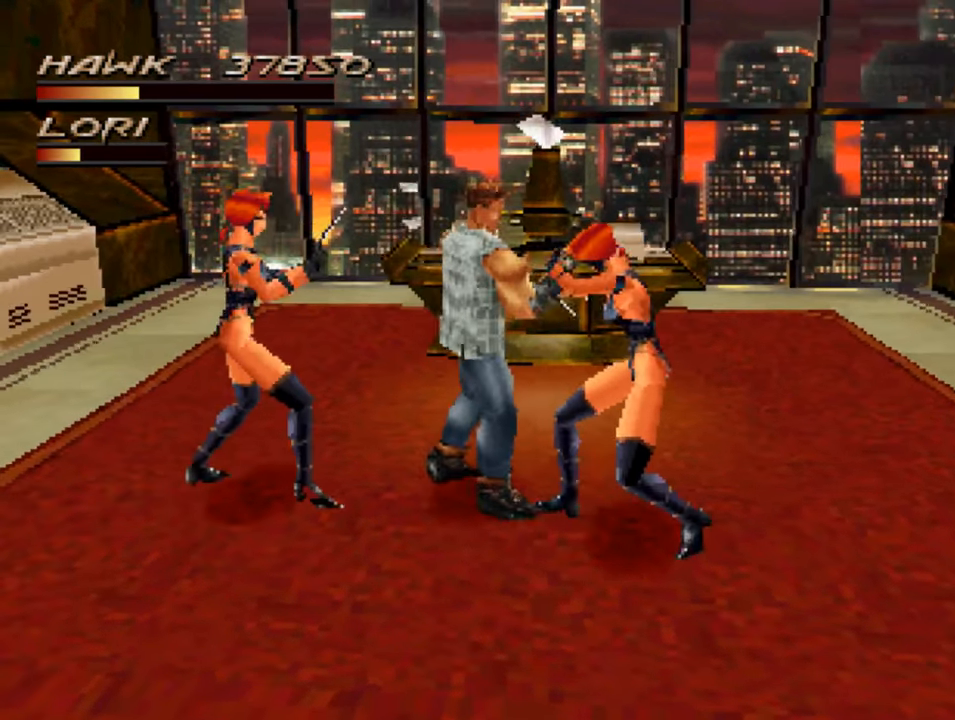
{"buttons": [], "left_stick": "up-right", "right_stick": "center", "events": [[84, "CROSS", "up"], [217, "left_stick", "up-right"]]}
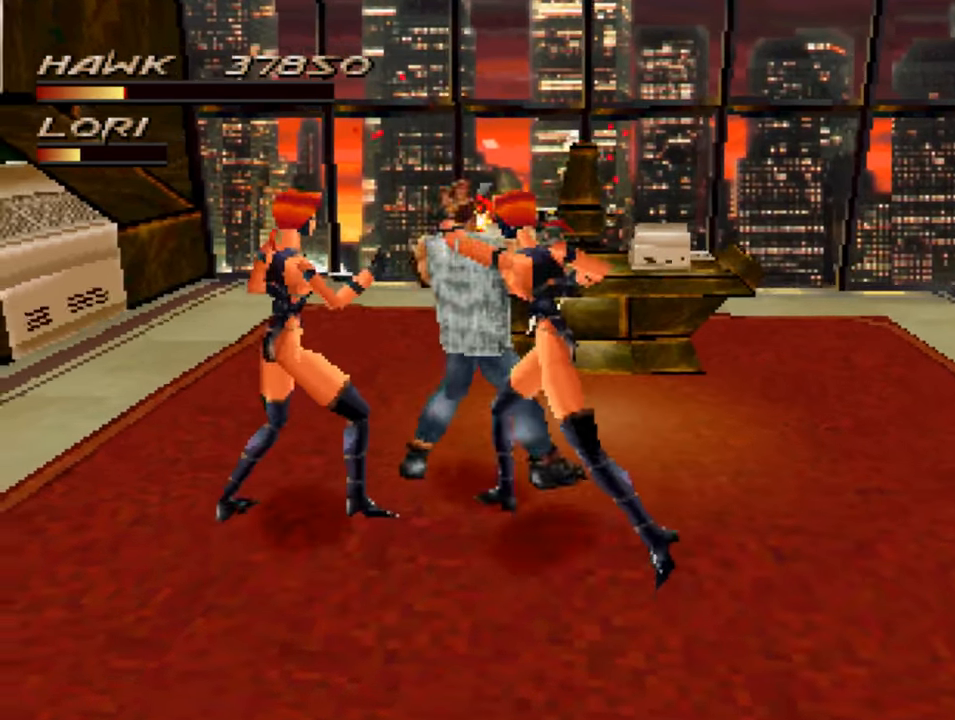
{"buttons": [], "left_stick": "up-right", "right_stick": "center", "events": []}
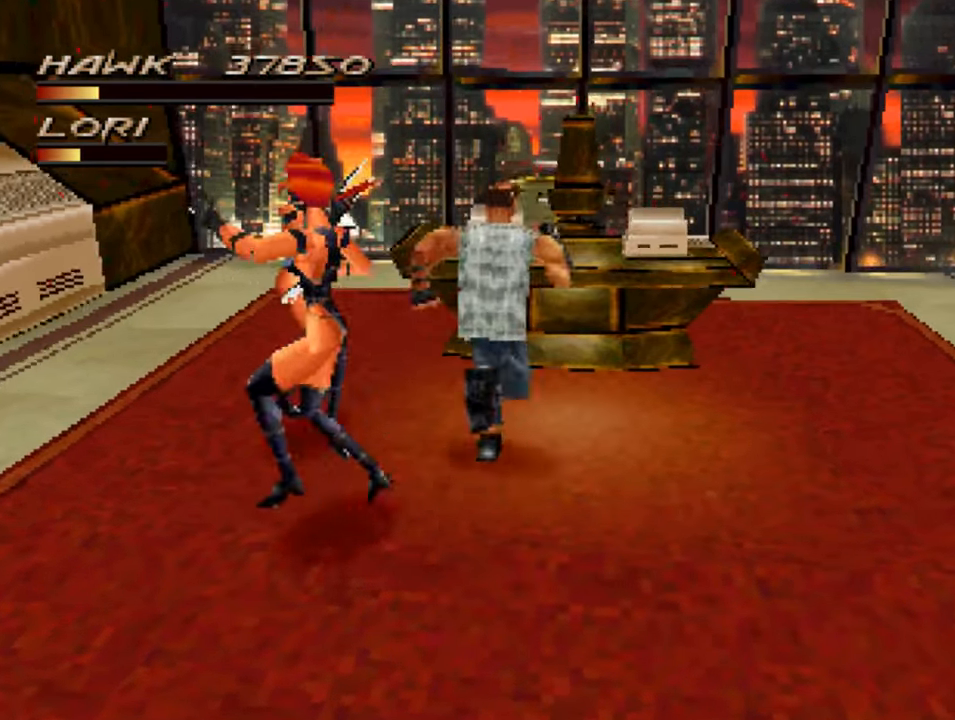
{"buttons": [], "left_stick": "up-right", "right_stick": "center", "events": [[17, "left_stick", "right"], [484, "left_stick", "up-right"]]}
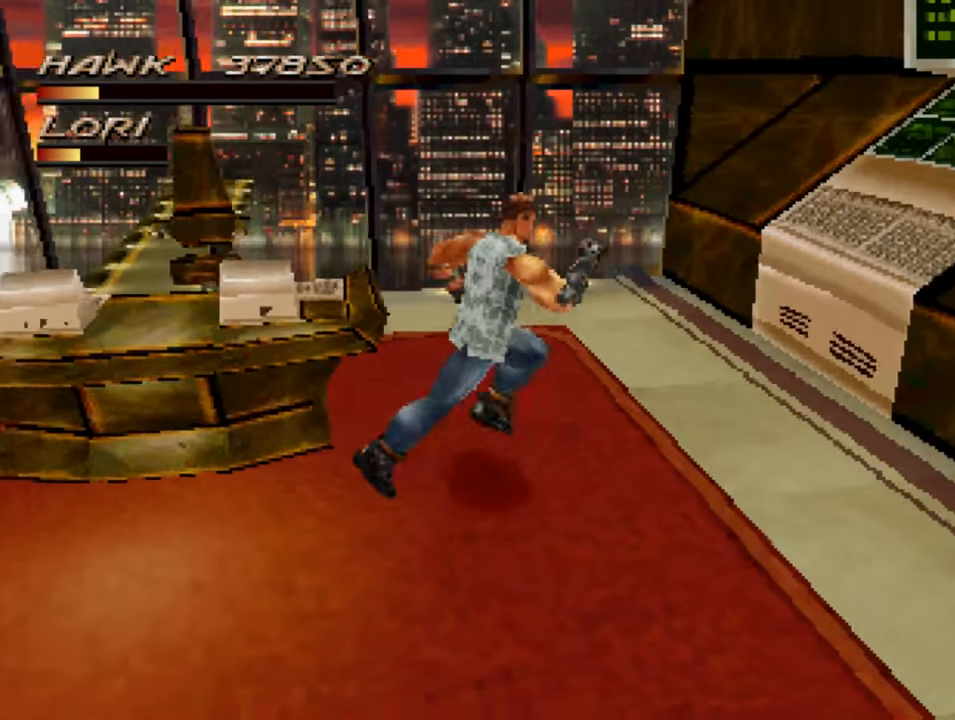
{"buttons": [], "left_stick": "left", "right_stick": "center", "events": [[100, "left_stick", "up"], [250, "left_stick", "up-left"], [450, "left_stick", "left"]]}
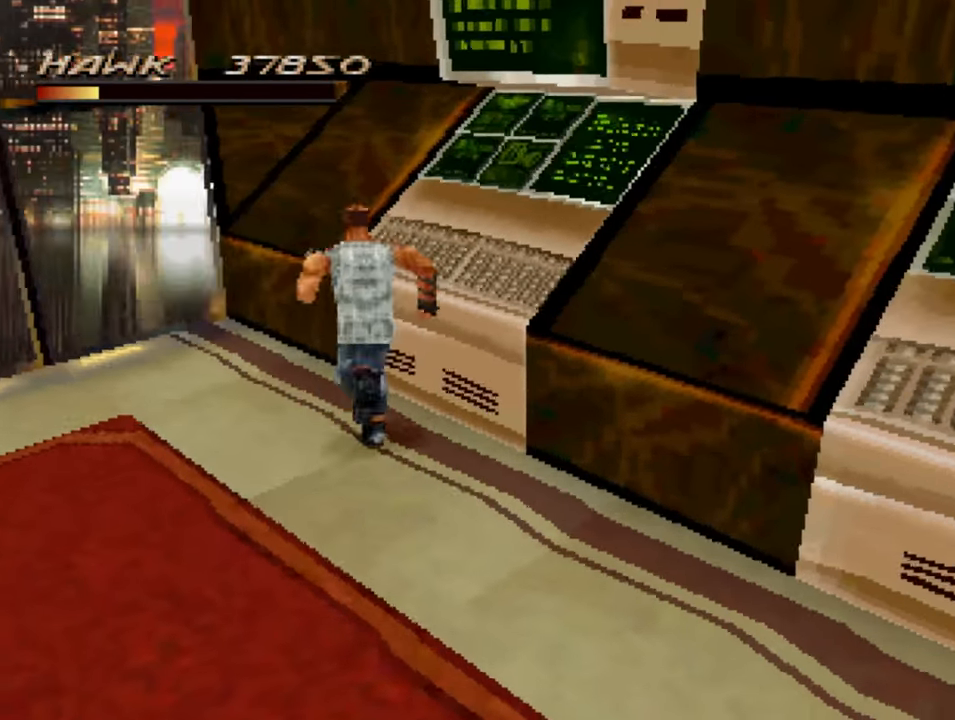
{"buttons": [], "left_stick": "down-right", "right_stick": "center", "events": [[17, "left_stick", "down-left"], [117, "left_stick", "down"], [383, "left_stick", "down-right"]]}
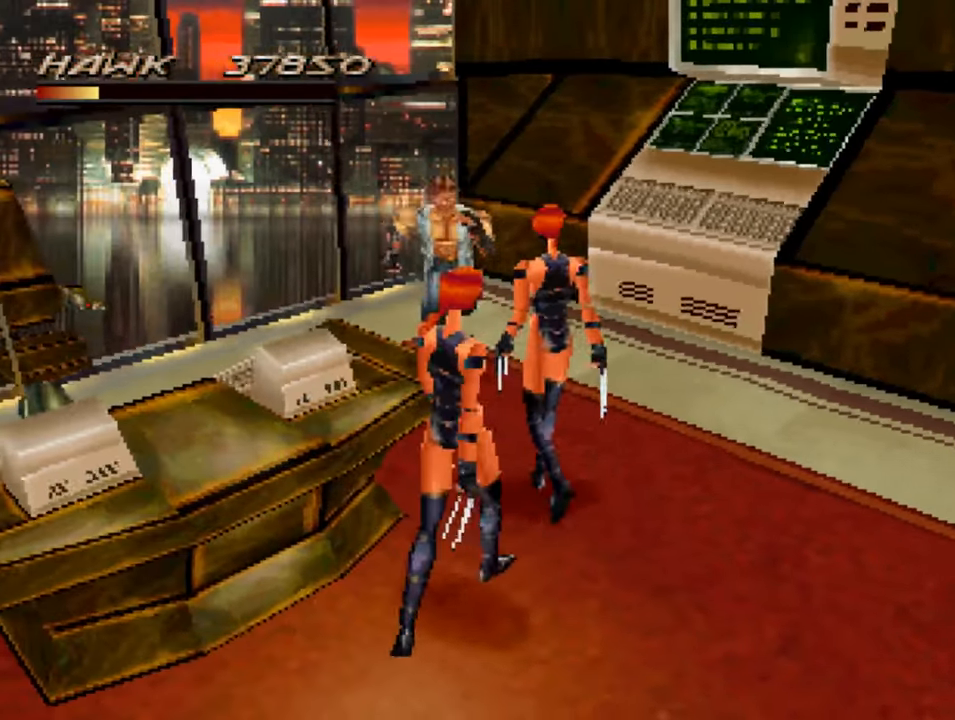
{"buttons": ["CROSS"], "left_stick": "down-left", "right_stick": "center", "events": [[116, "left_stick", "down"], [216, "left_stick", "down-left"], [450, "CROSS", "down"]]}
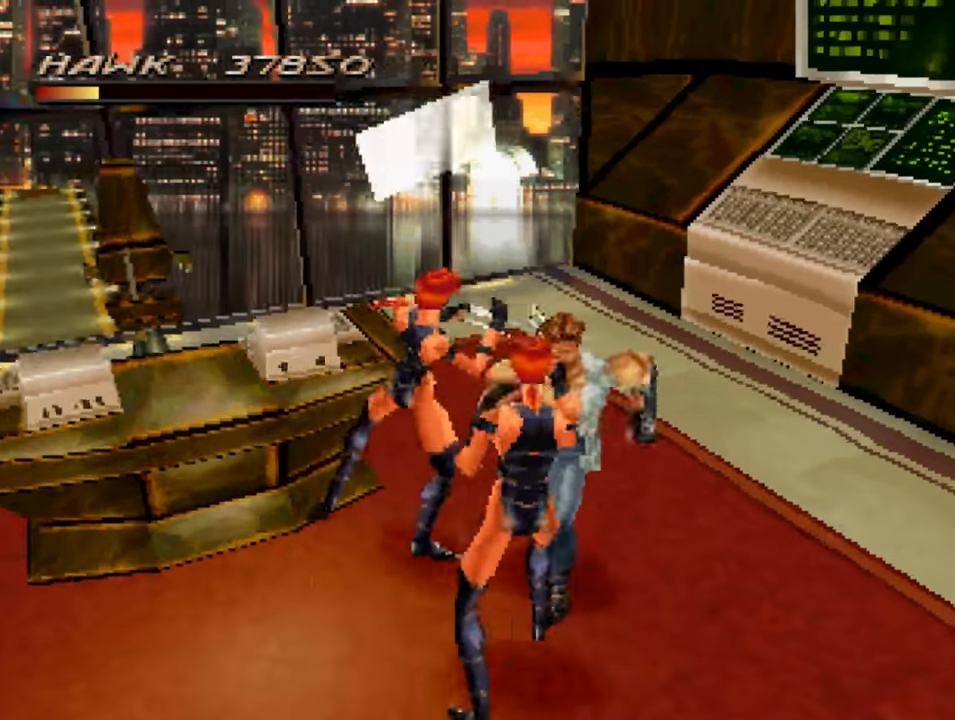
{"buttons": [], "left_stick": "down-left", "right_stick": "center", "events": [[183, "left_stick", "left"], [250, "CROSS", "up"], [383, "CROSS", "down"], [450, "CROSS", "up"], [483, "left_stick", "down-left"]]}
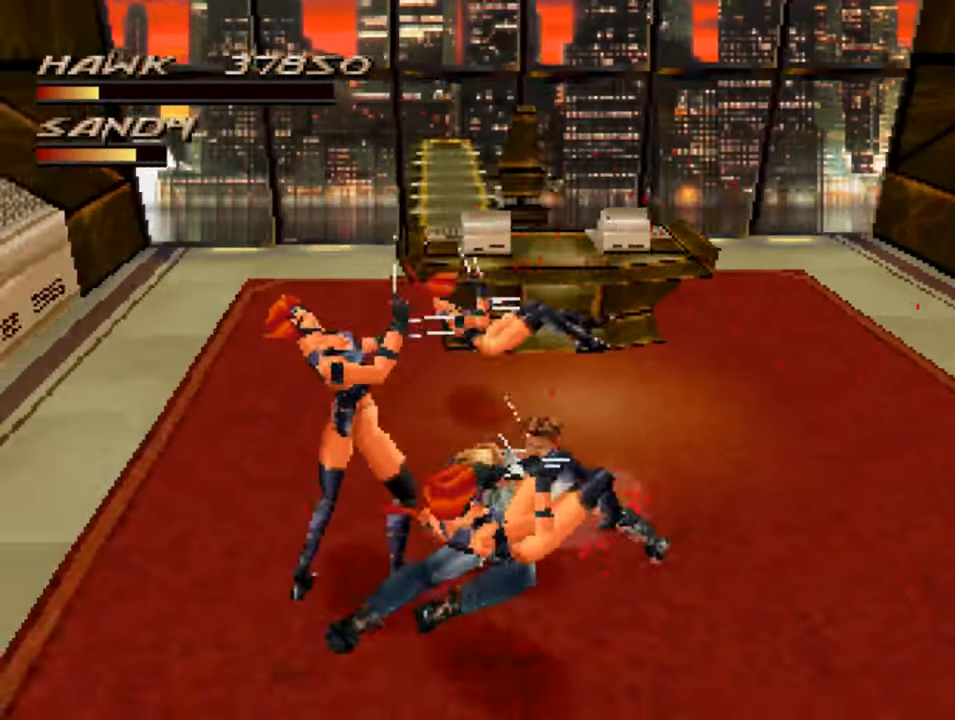
{"buttons": [], "left_stick": "down-left", "right_stick": "center", "events": []}
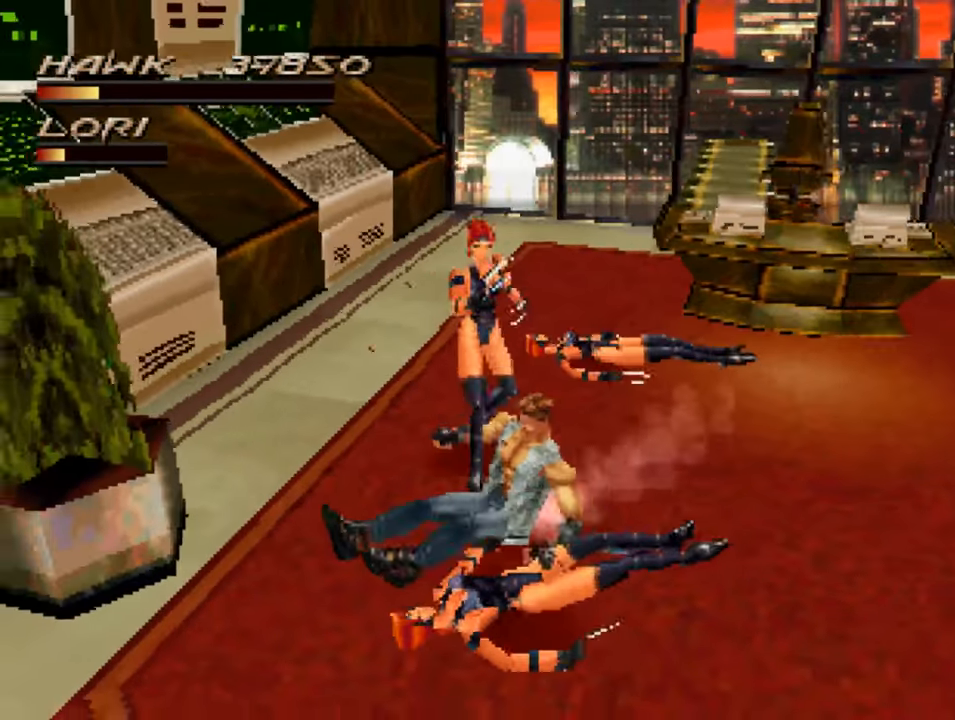
{"buttons": [], "left_stick": "down", "right_stick": "center", "events": [[283, "left_stick", "down"]]}
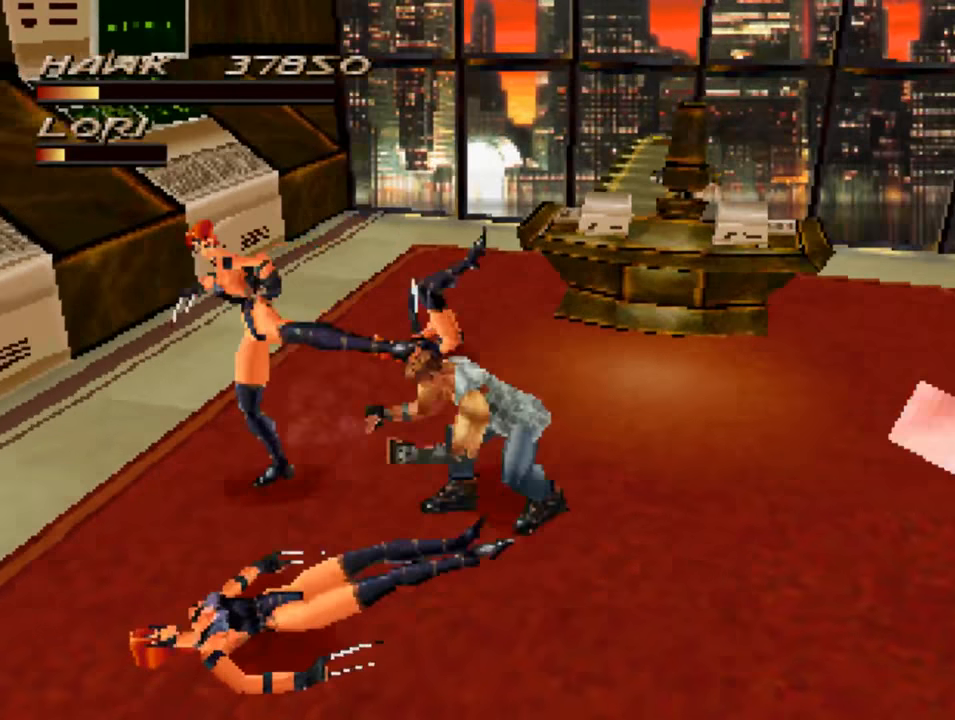
{"buttons": [], "left_stick": "down-right", "right_stick": "center", "events": [[16, "left_stick", "down-right"]]}
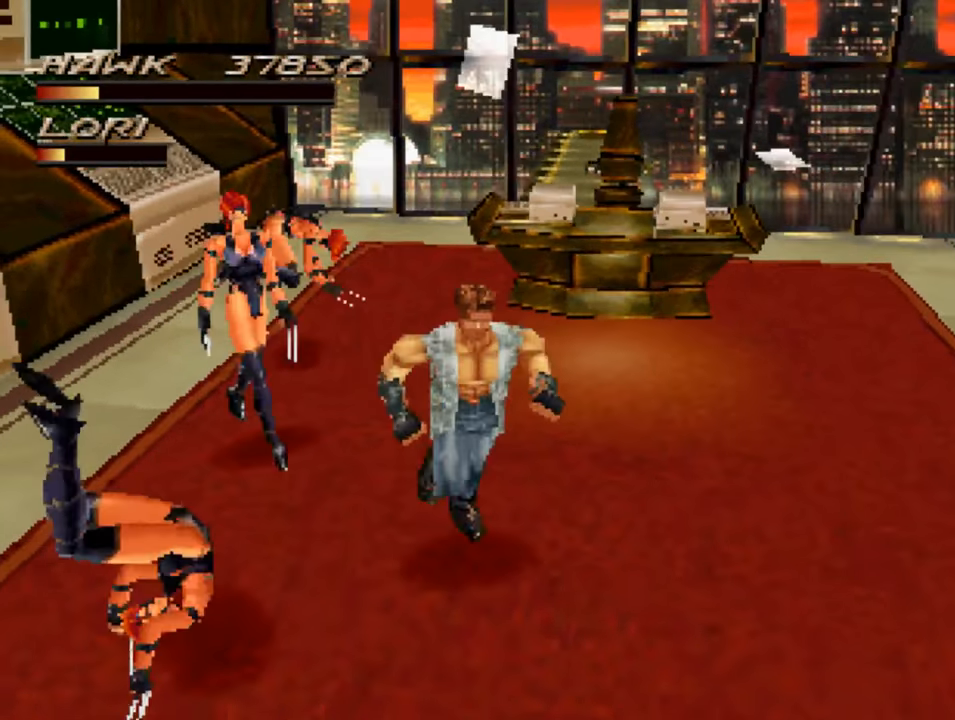
{"buttons": [], "left_stick": "down-right", "right_stick": "center", "events": []}
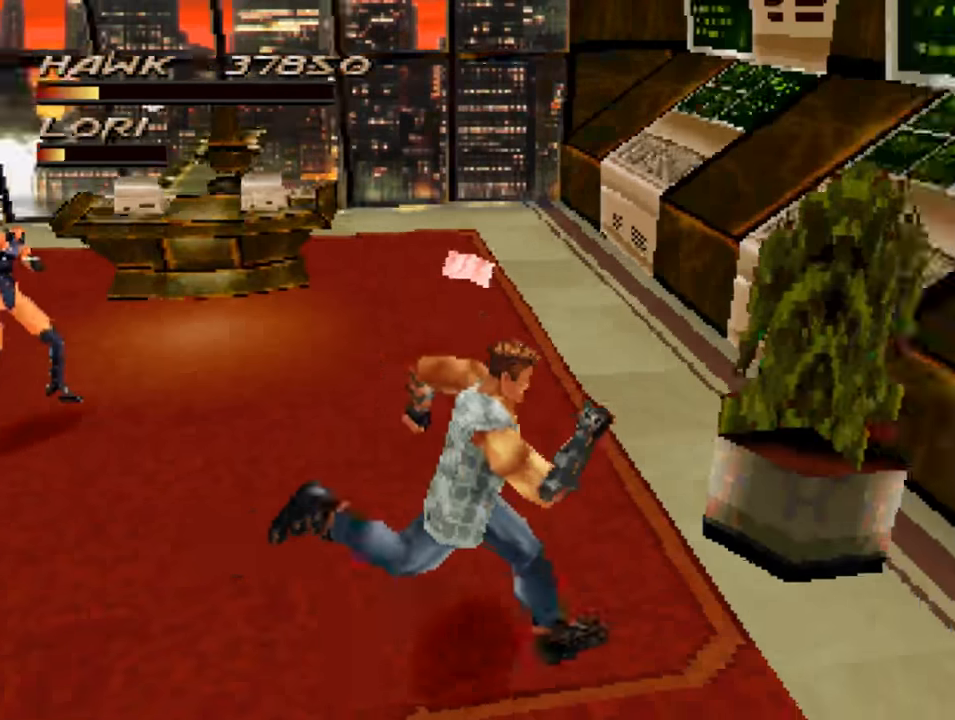
{"buttons": [], "left_stick": "left", "right_stick": "center", "events": [[50, "left_stick", "up-right"], [150, "left_stick", "up"], [250, "left_stick", "up-left"], [416, "left_stick", "left"]]}
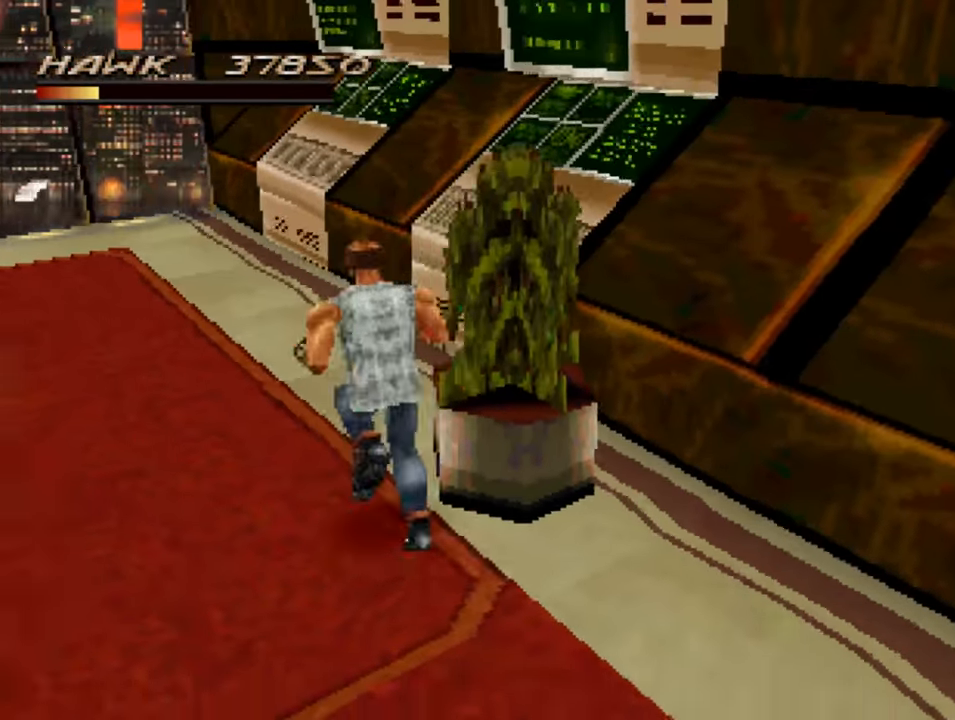
{"buttons": ["CROSS"], "left_stick": "down-left", "right_stick": "center", "events": [[216, "left_stick", "down-left"], [283, "CROSS", "down"], [383, "CROSS", "up"], [450, "CROSS", "down"]]}
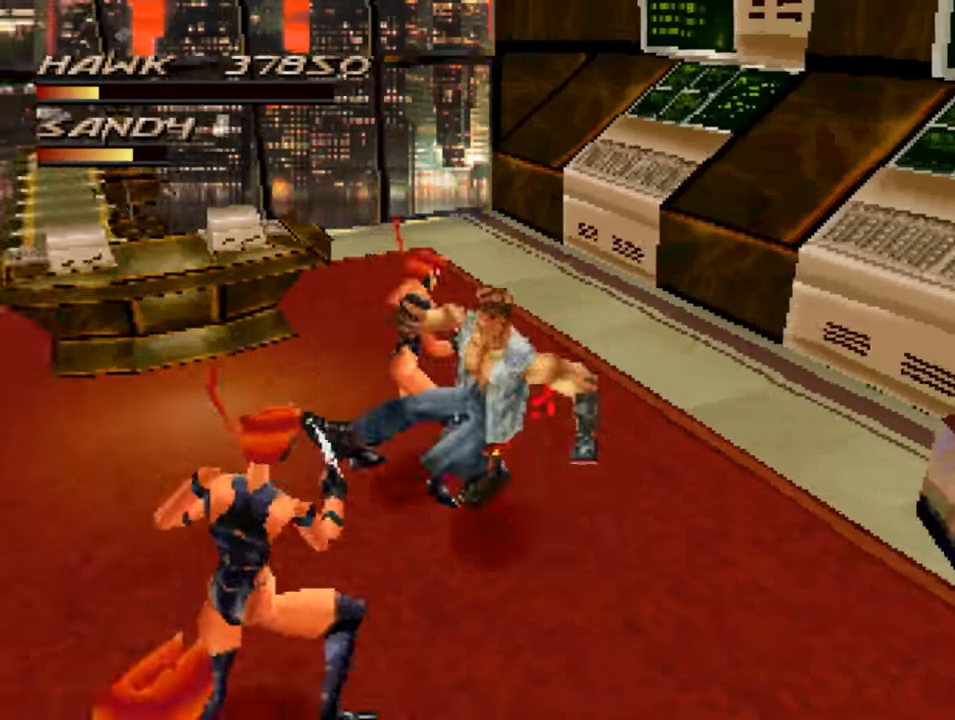
{"buttons": [], "left_stick": "up-left", "right_stick": "center", "events": [[50, "CROSS", "up"], [83, "left_stick", "up-left"]]}
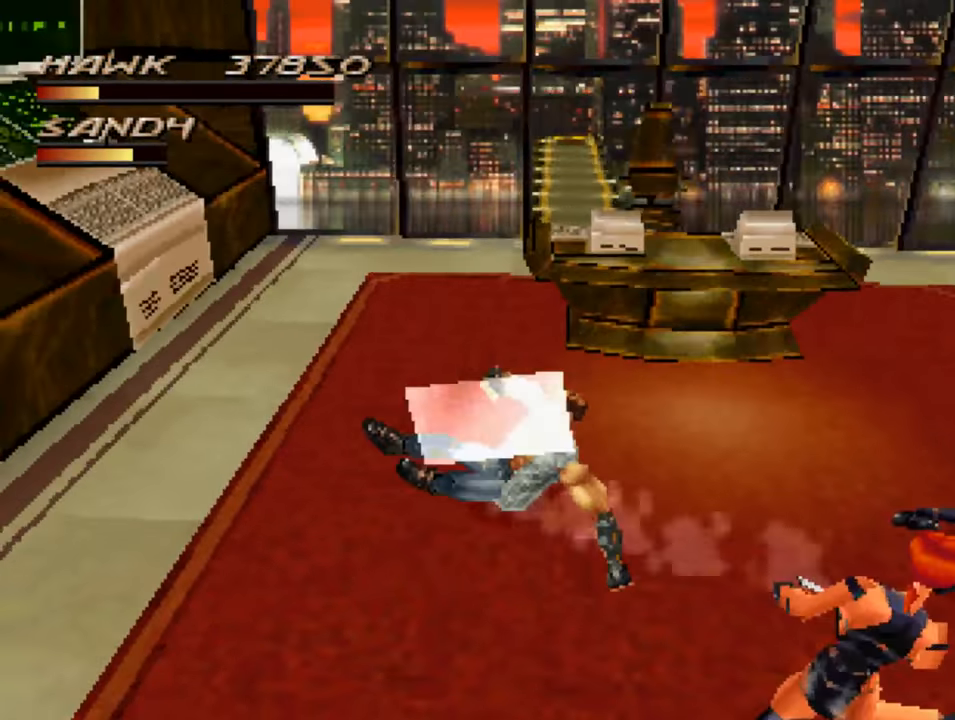
{"buttons": [], "left_stick": "up", "right_stick": "center", "events": [[267, "left_stick", "up"]]}